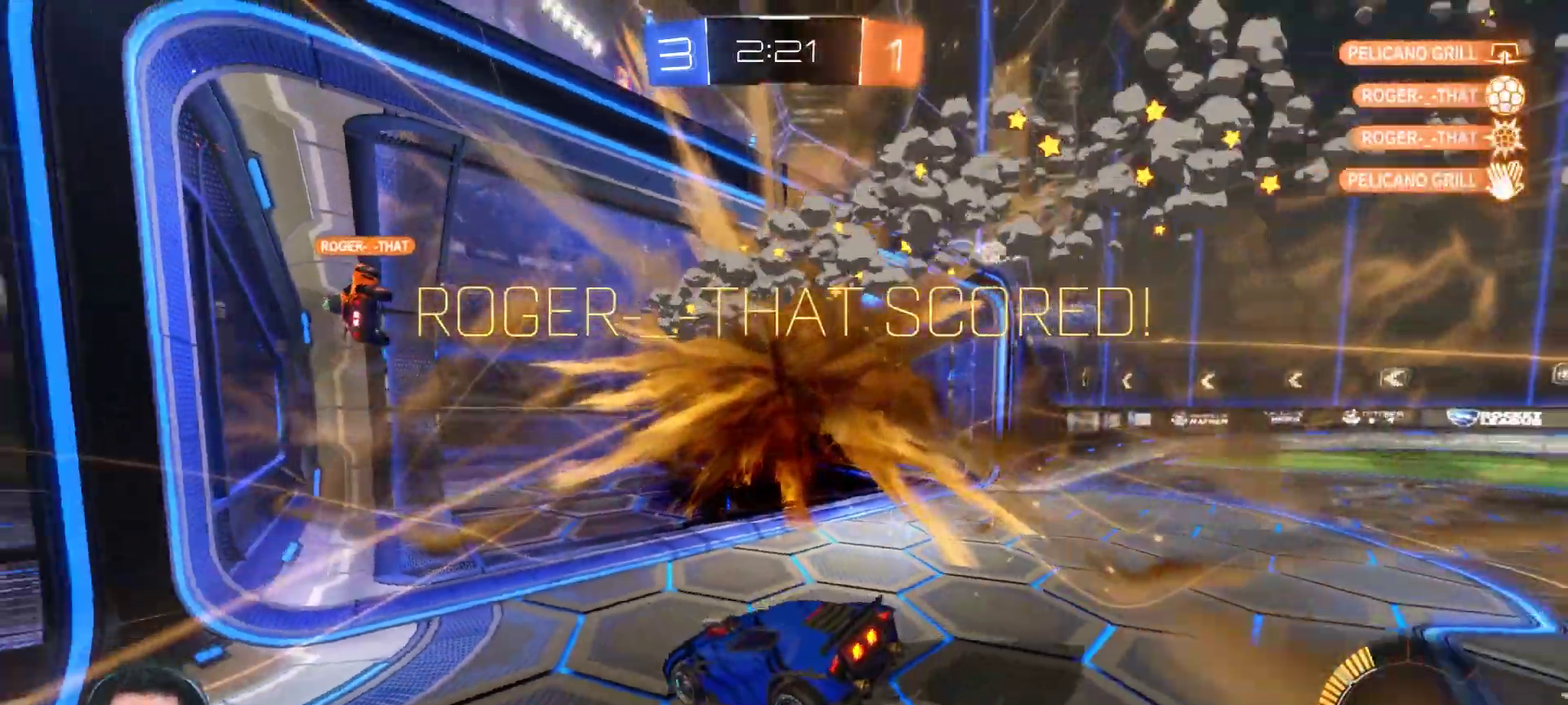
Gameplay with a controller (PlayStation layout); each line is a JSON object with the inputs held at the frame after it. "events" lists button and stick changes between this image and that frame as [ms after this image, input, new state], when the widget could be followed in between. Not read: L1 R1 TOUCHPAD.
{"buttons": [], "left_stick": "center", "right_stick": "center", "events": []}
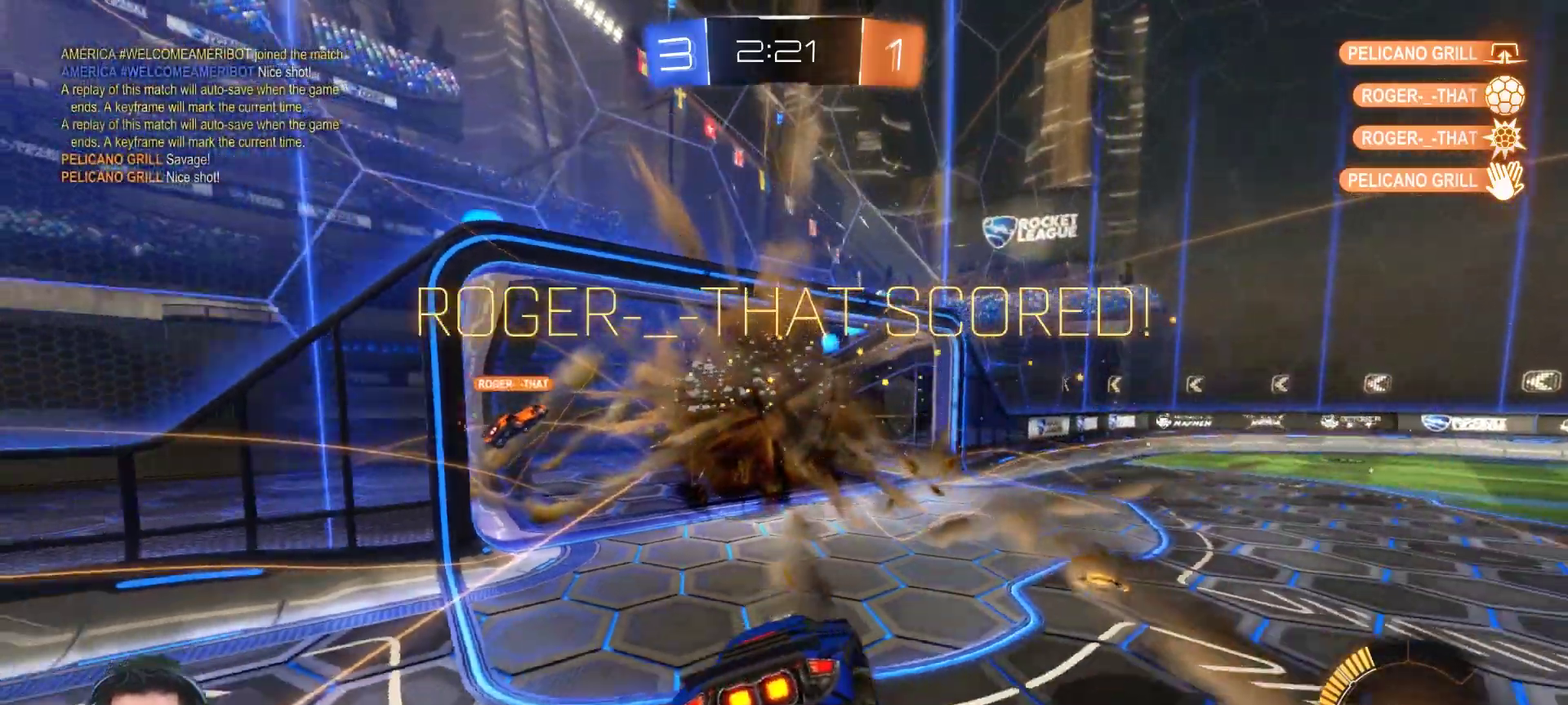
{"buttons": [], "left_stick": "center", "right_stick": "center", "events": []}
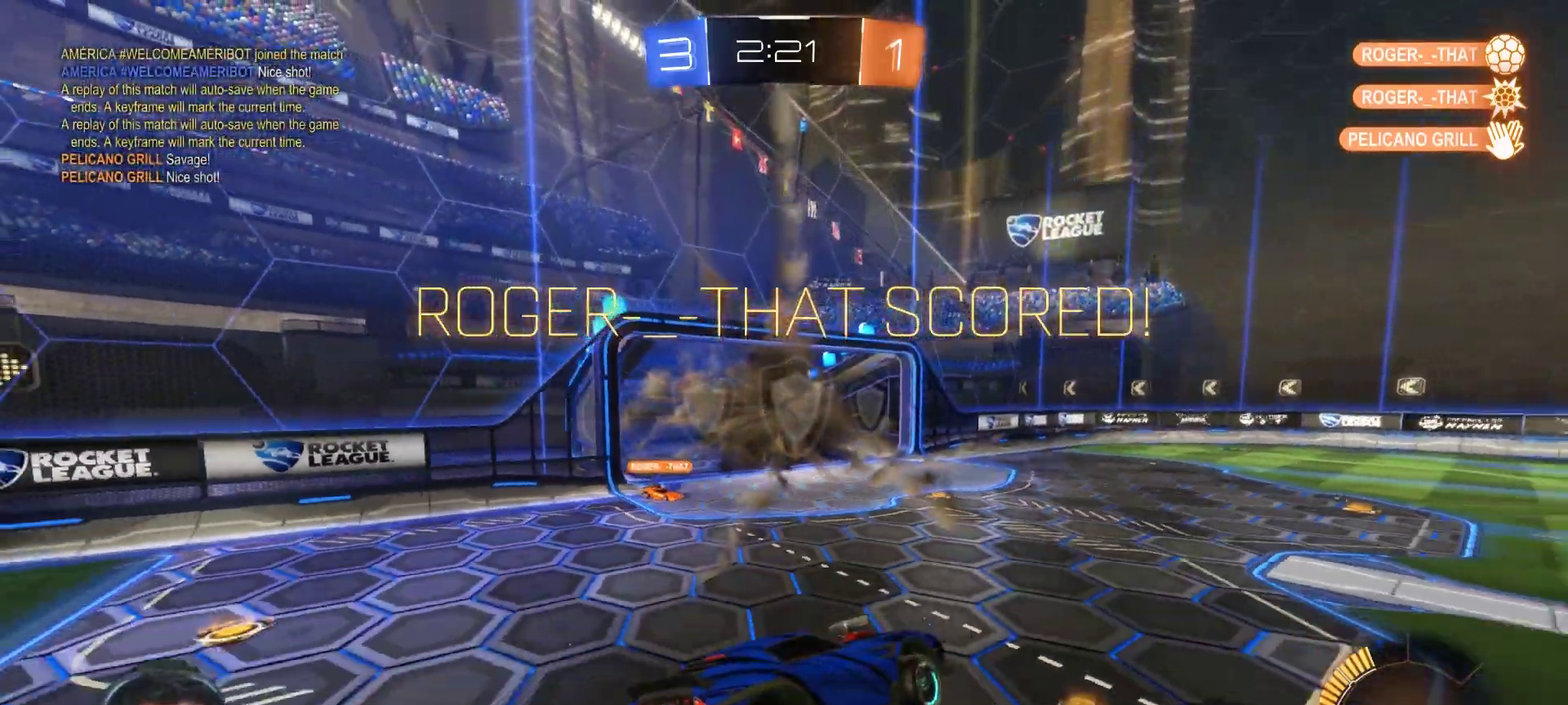
{"buttons": [], "left_stick": "center", "right_stick": "center", "events": []}
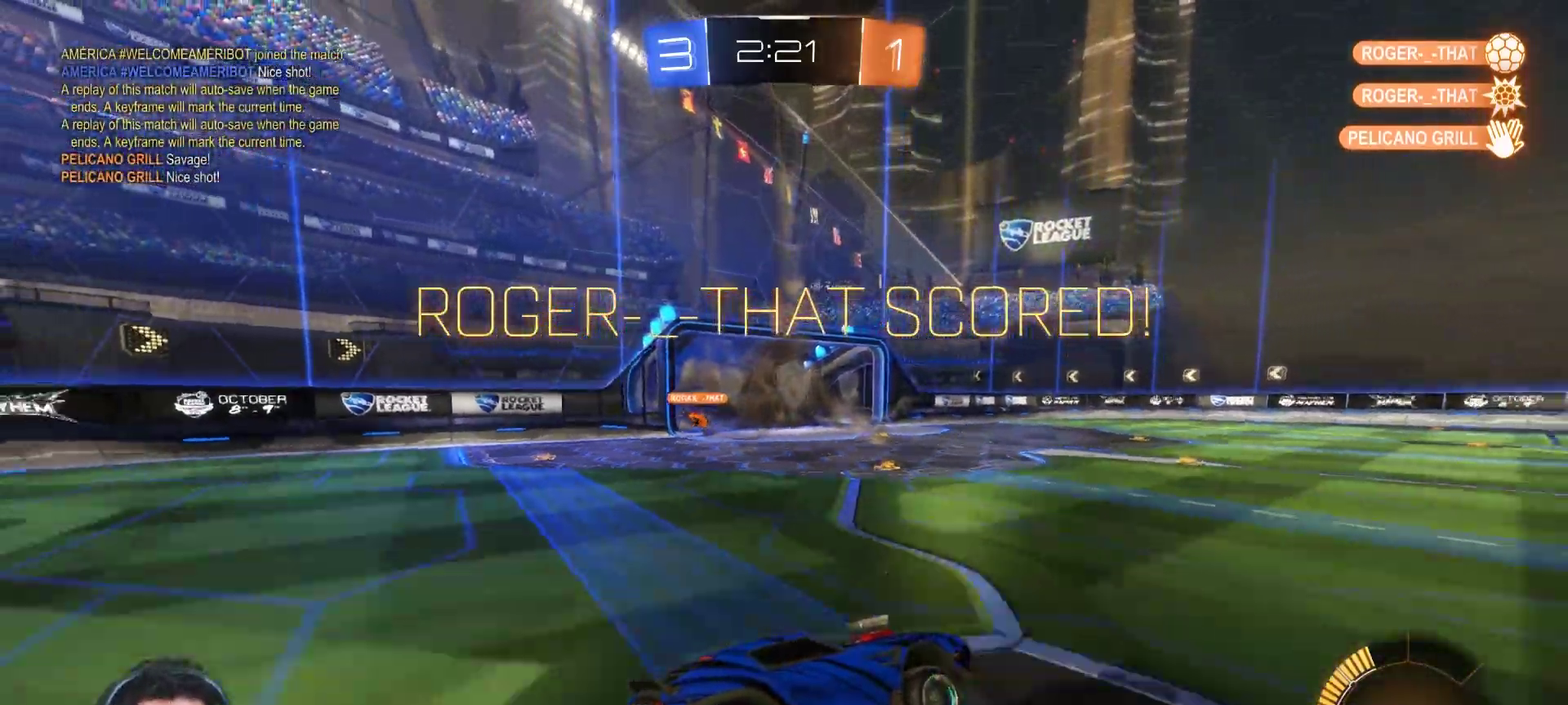
{"buttons": [], "left_stick": "center", "right_stick": "center", "events": []}
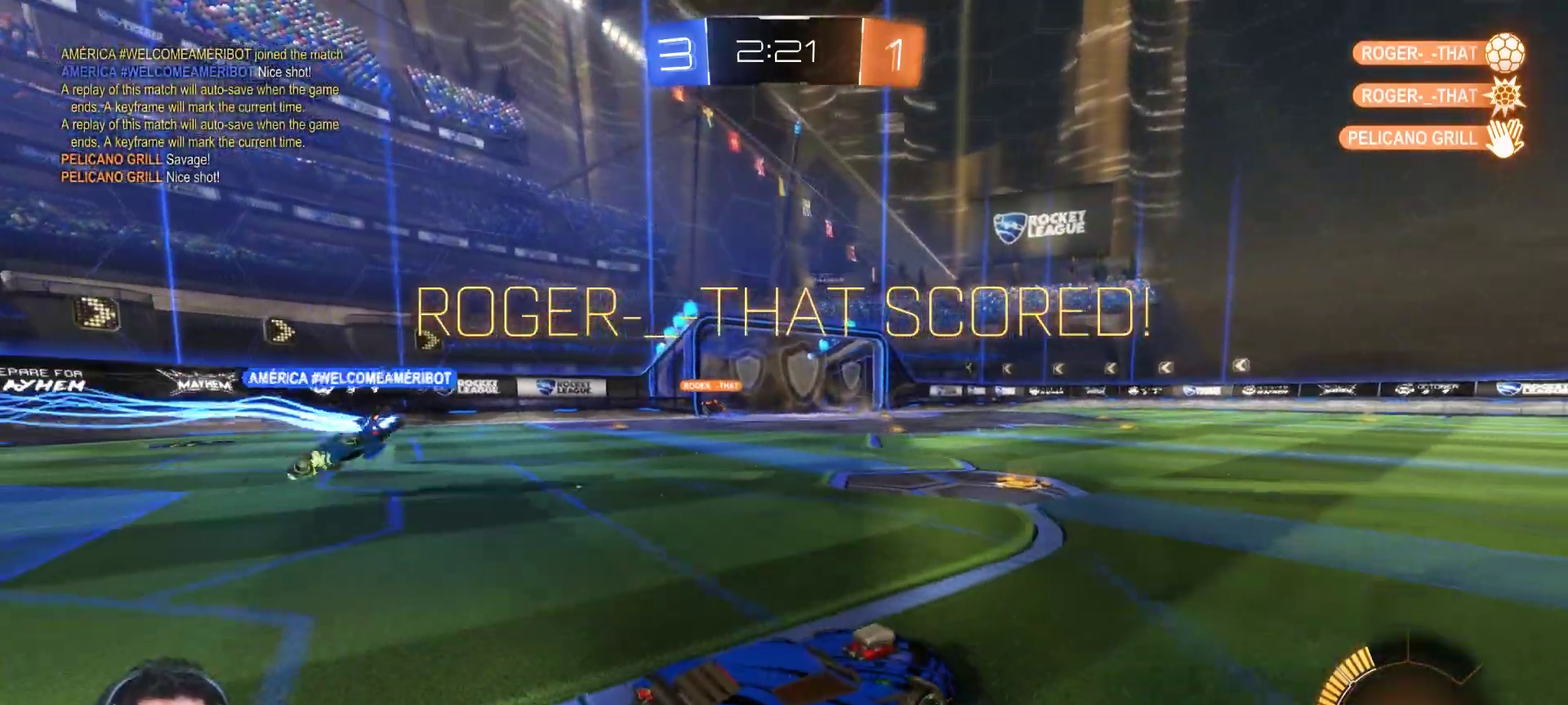
{"buttons": ["CIRCLE", "R2"], "left_stick": "center", "right_stick": "center", "events": [[400, "CIRCLE", "down"], [467, "R2", "down"]]}
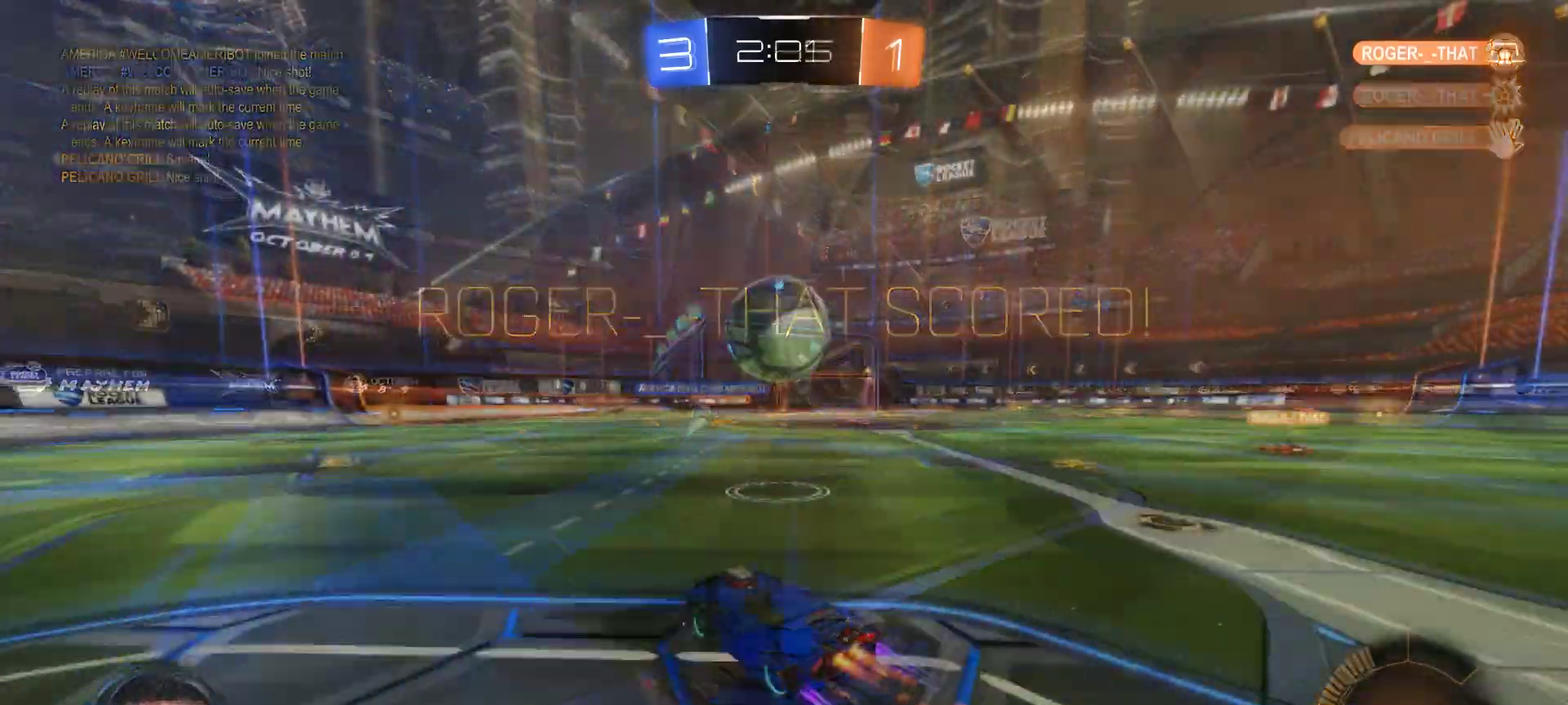
{"buttons": [], "left_stick": "center", "right_stick": "center", "events": [[117, "TRIANGLE", "down"], [250, "TRIANGLE", "up"], [300, "CIRCLE", "up"], [350, "left_stick", "right"], [500, "R2", "up"], [500, "left_stick", "center"]]}
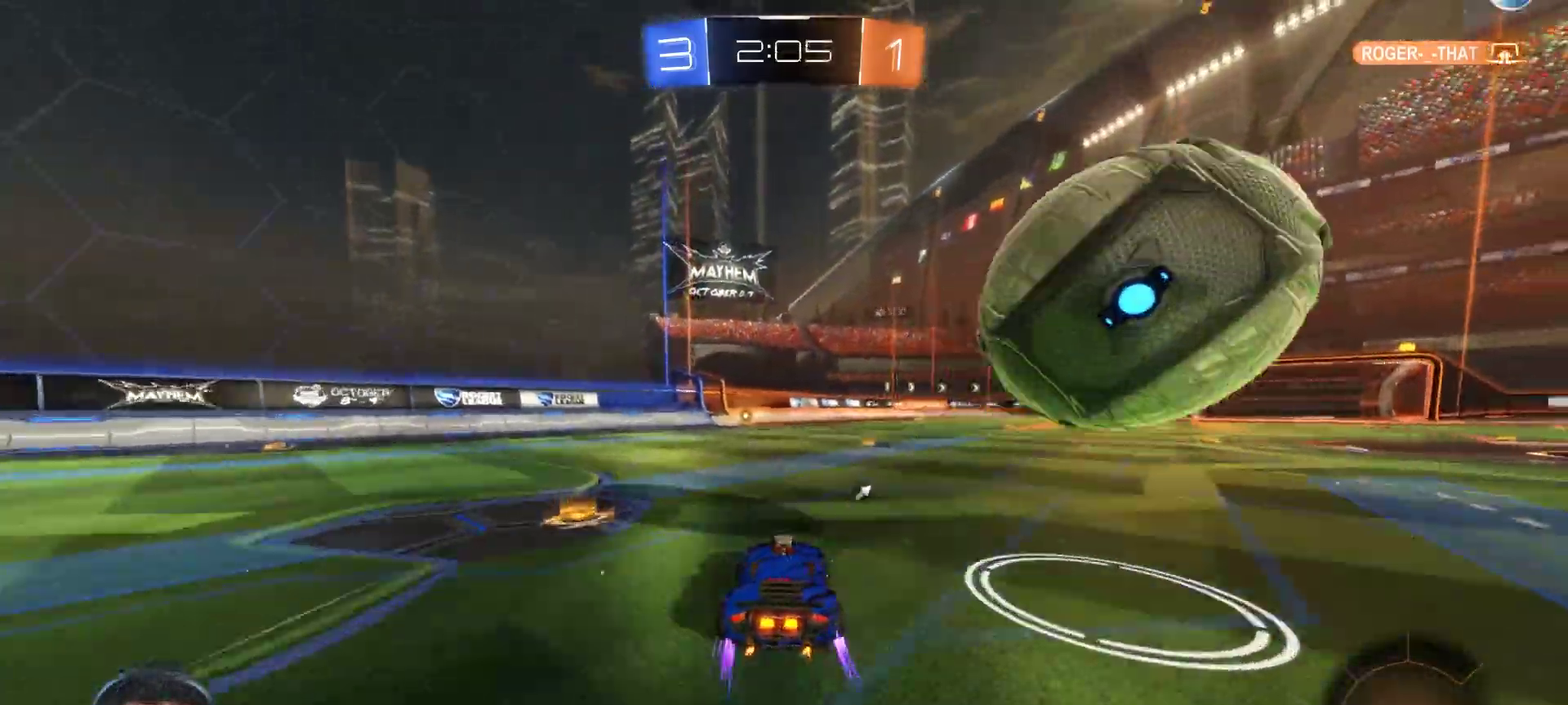
{"buttons": [], "left_stick": "center", "right_stick": "center", "events": [[133, "L2", "down"], [233, "L2", "up"]]}
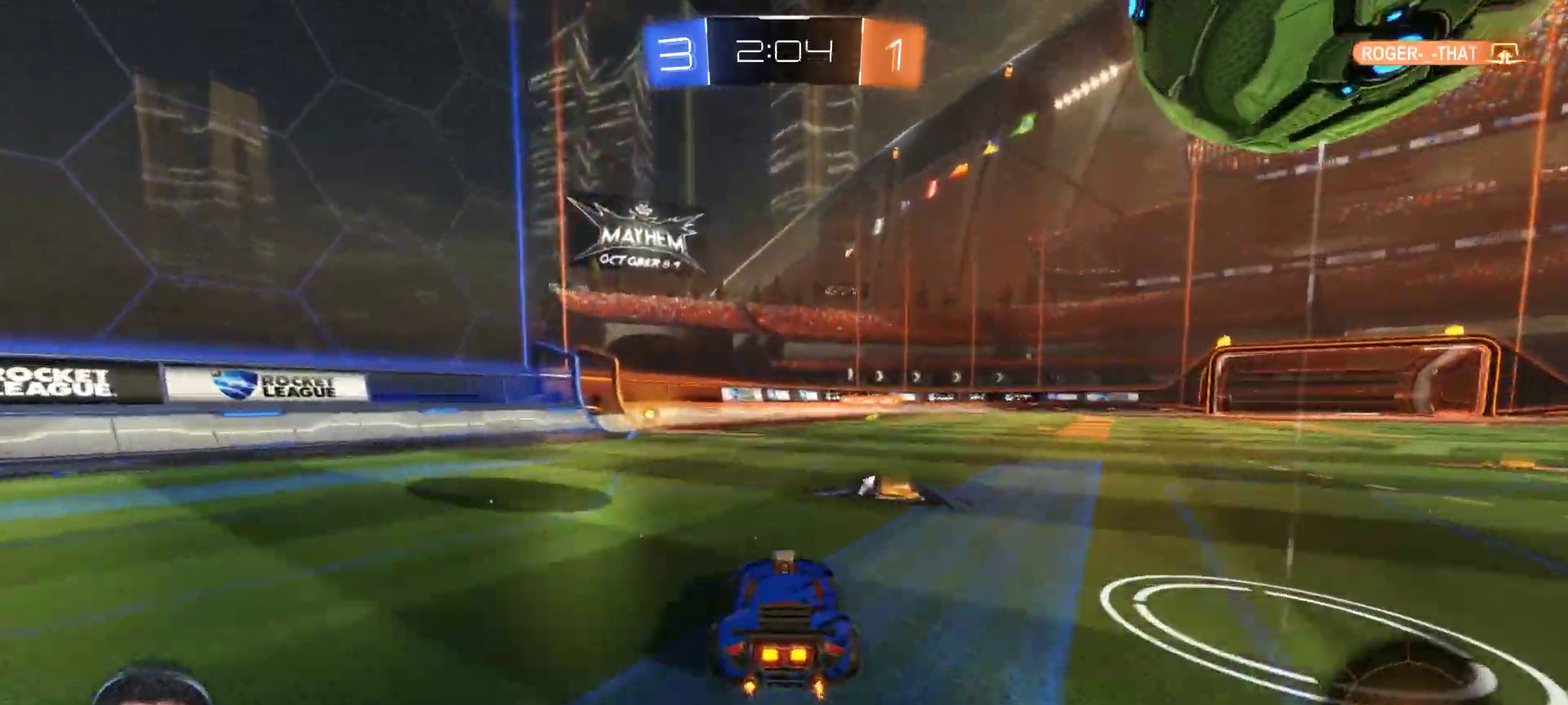
{"buttons": ["CIRCLE", "R2"], "left_stick": "down-right", "right_stick": "center", "events": [[100, "R2", "down"], [183, "left_stick", "right"], [267, "left_stick", "center"], [283, "CIRCLE", "down"], [450, "left_stick", "down-right"]]}
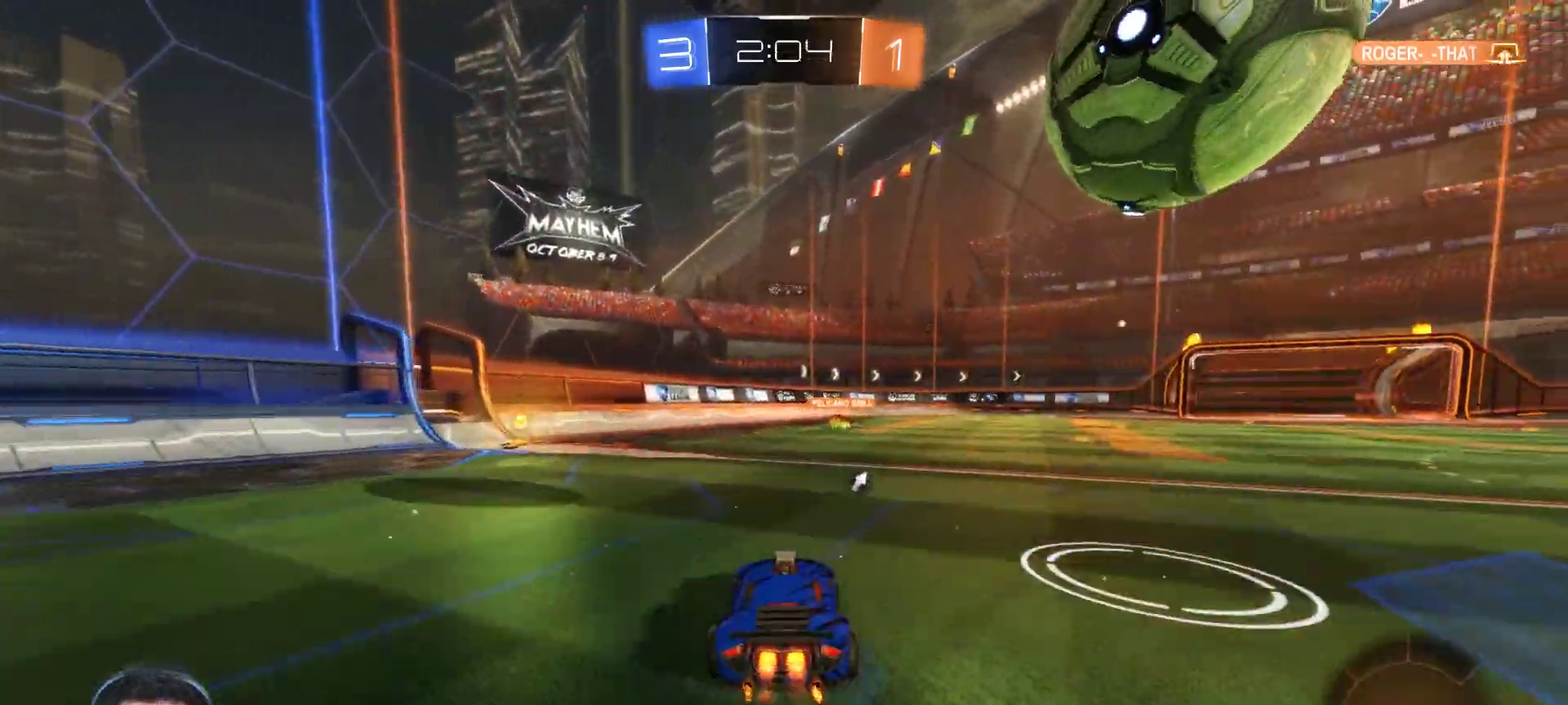
{"buttons": ["R2"], "left_stick": "right", "right_stick": "center", "events": [[50, "CROSS", "down"], [200, "CROSS", "up"], [217, "CIRCLE", "up"], [300, "left_stick", "right"], [350, "CROSS", "down"], [500, "CROSS", "up"]]}
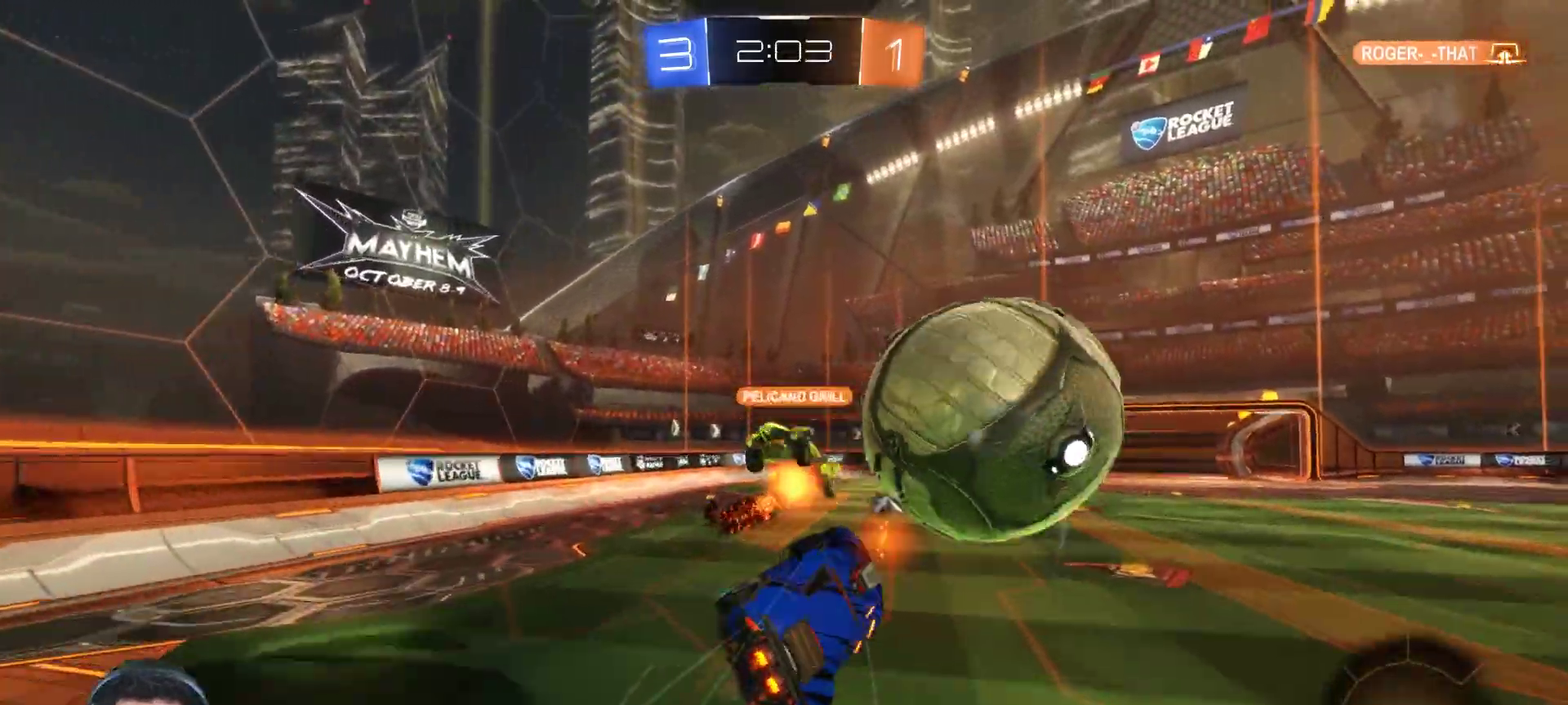
{"buttons": ["TRIANGLE", "R2"], "left_stick": "center", "right_stick": "center", "events": [[100, "left_stick", "center"], [467, "TRIANGLE", "down"]]}
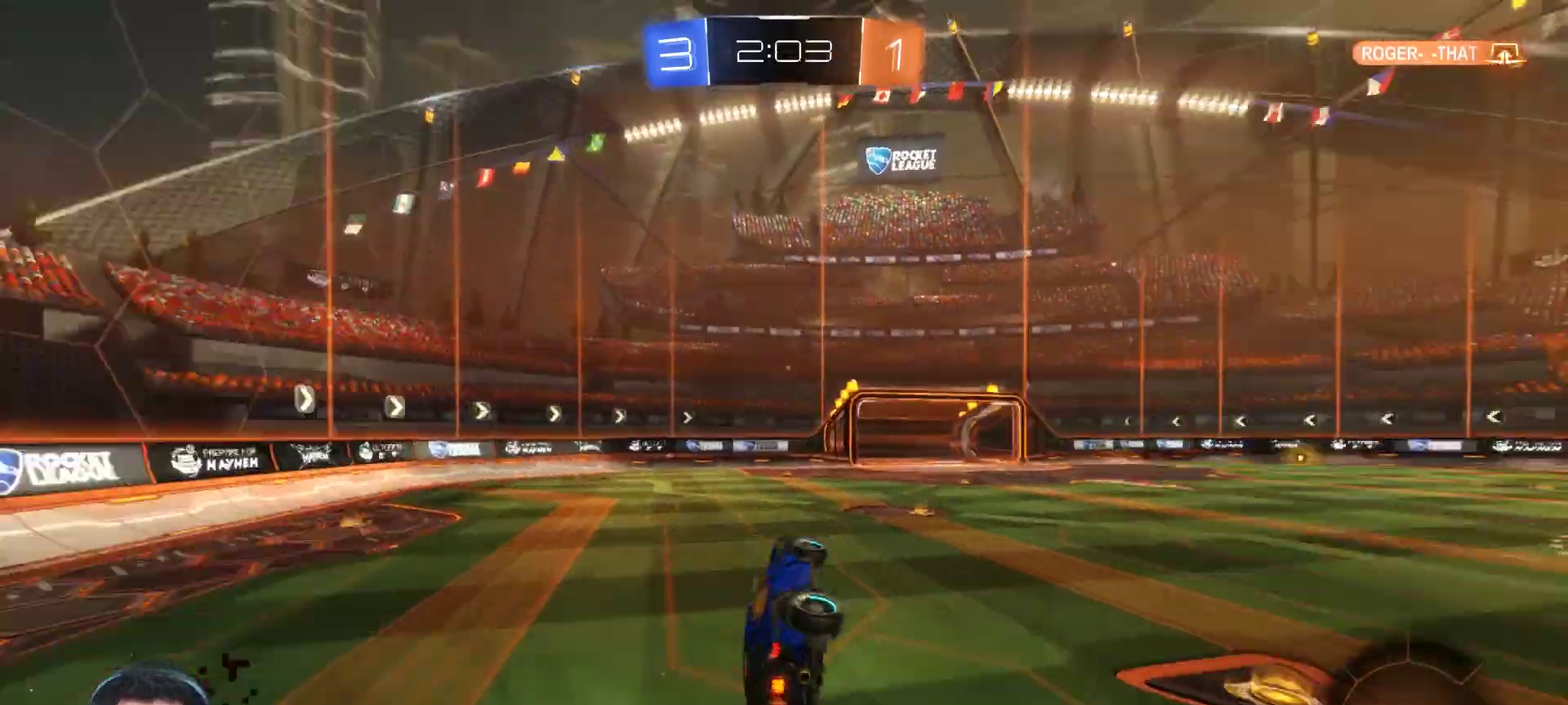
{"buttons": ["R2"], "left_stick": "left", "right_stick": "center", "events": [[67, "TRIANGLE", "up"], [417, "left_stick", "left"]]}
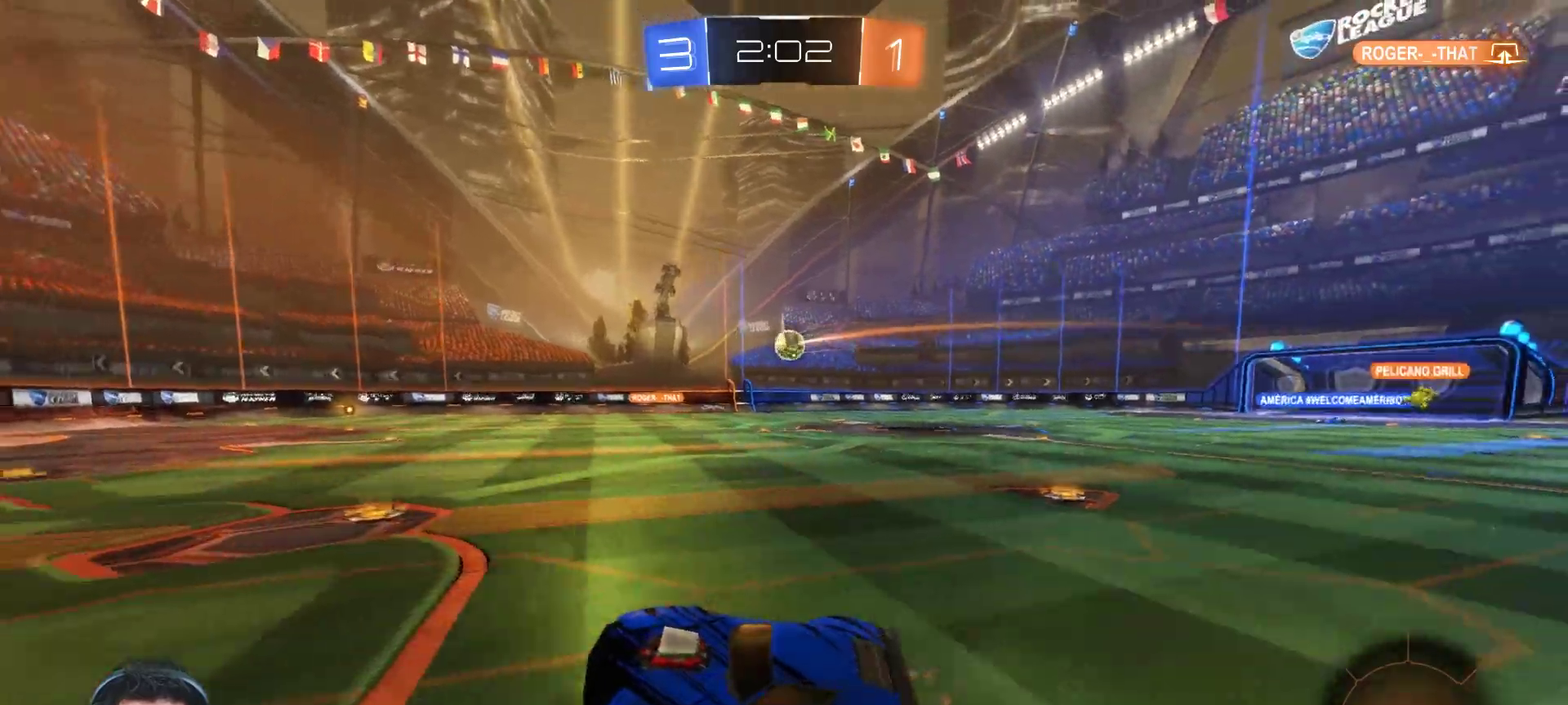
{"buttons": ["R2"], "left_stick": "left", "right_stick": "center", "events": []}
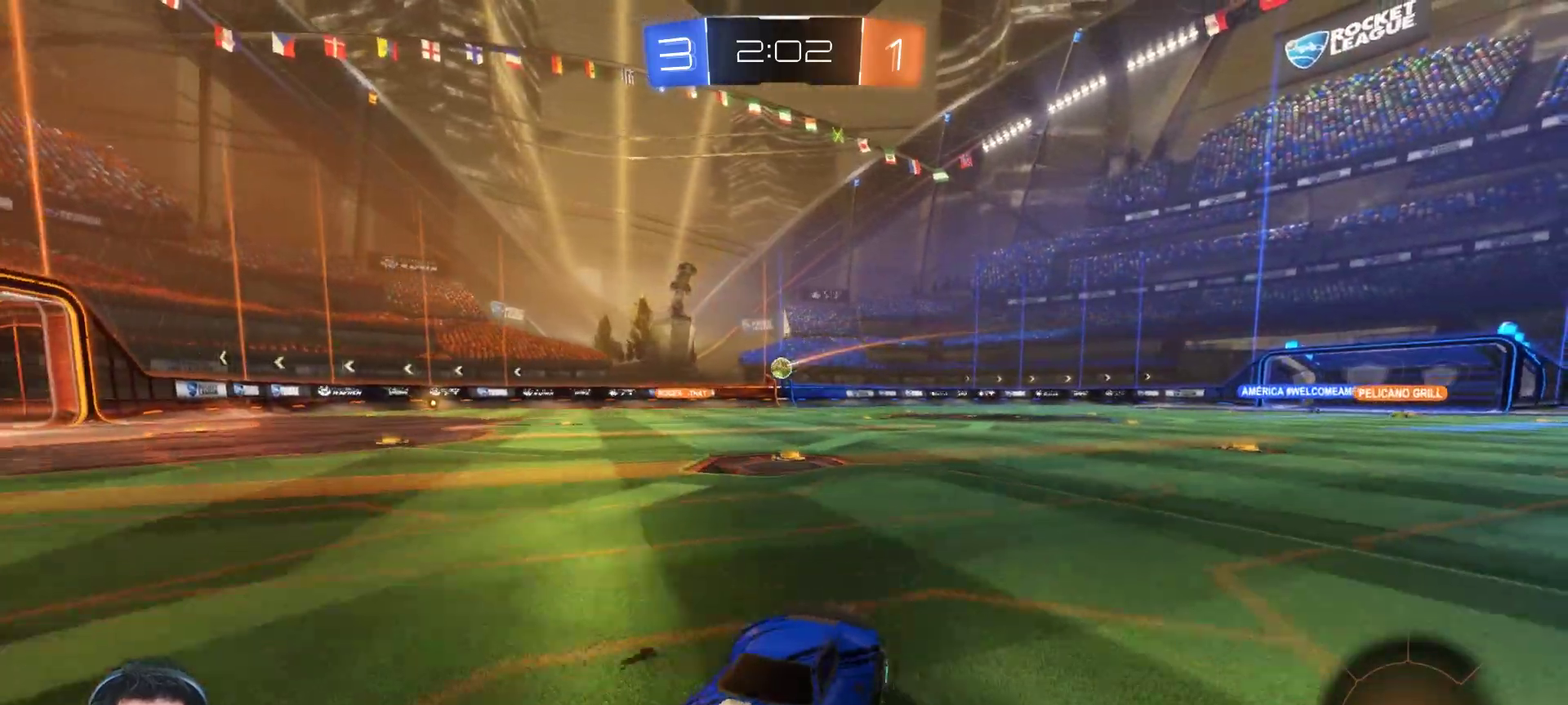
{"buttons": ["CIRCLE", "TRIANGLE", "R2"], "left_stick": "left", "right_stick": "center", "events": [[383, "CIRCLE", "down"], [467, "TRIANGLE", "down"]]}
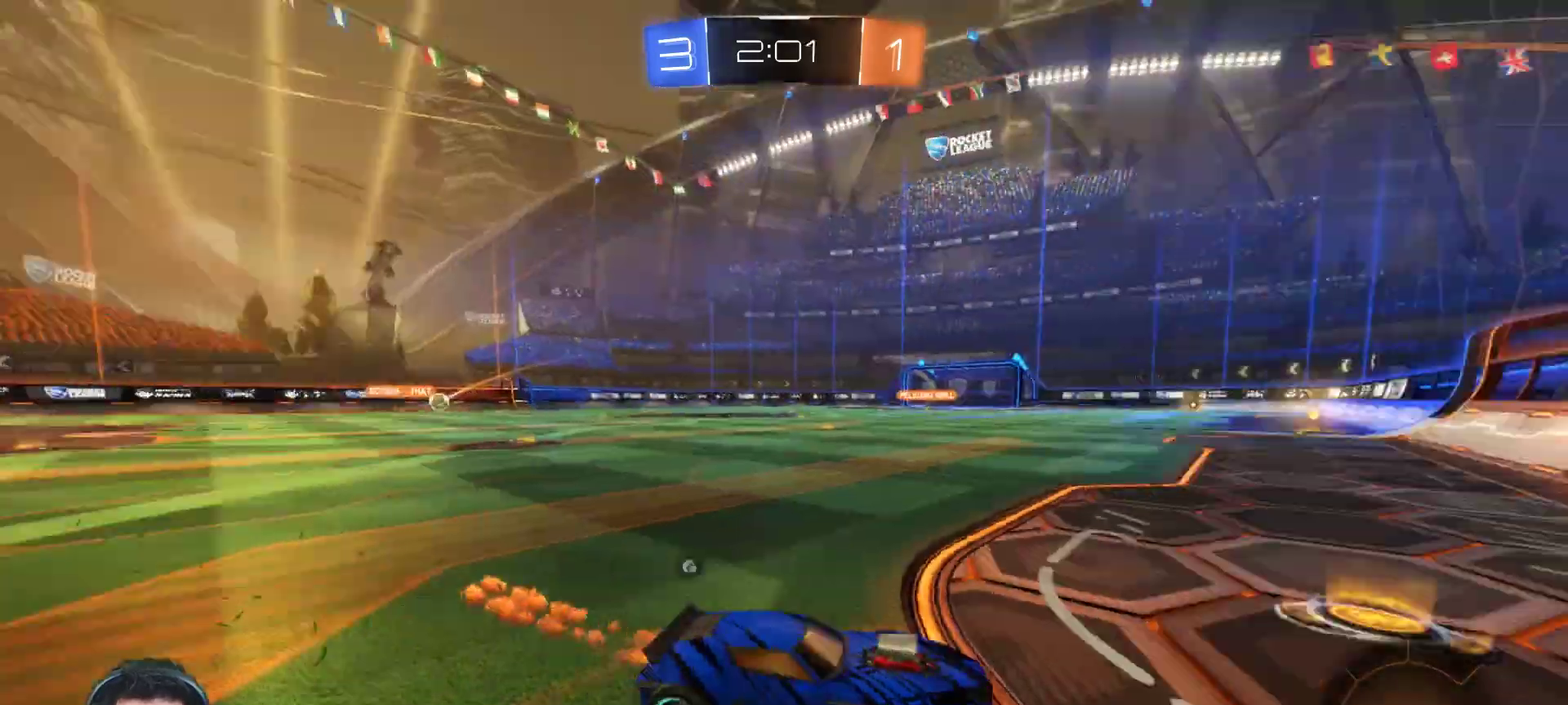
{"buttons": ["CIRCLE", "R2"], "left_stick": "left", "right_stick": "center", "events": [[50, "TRIANGLE", "up"], [267, "left_stick", "center"], [383, "left_stick", "left"]]}
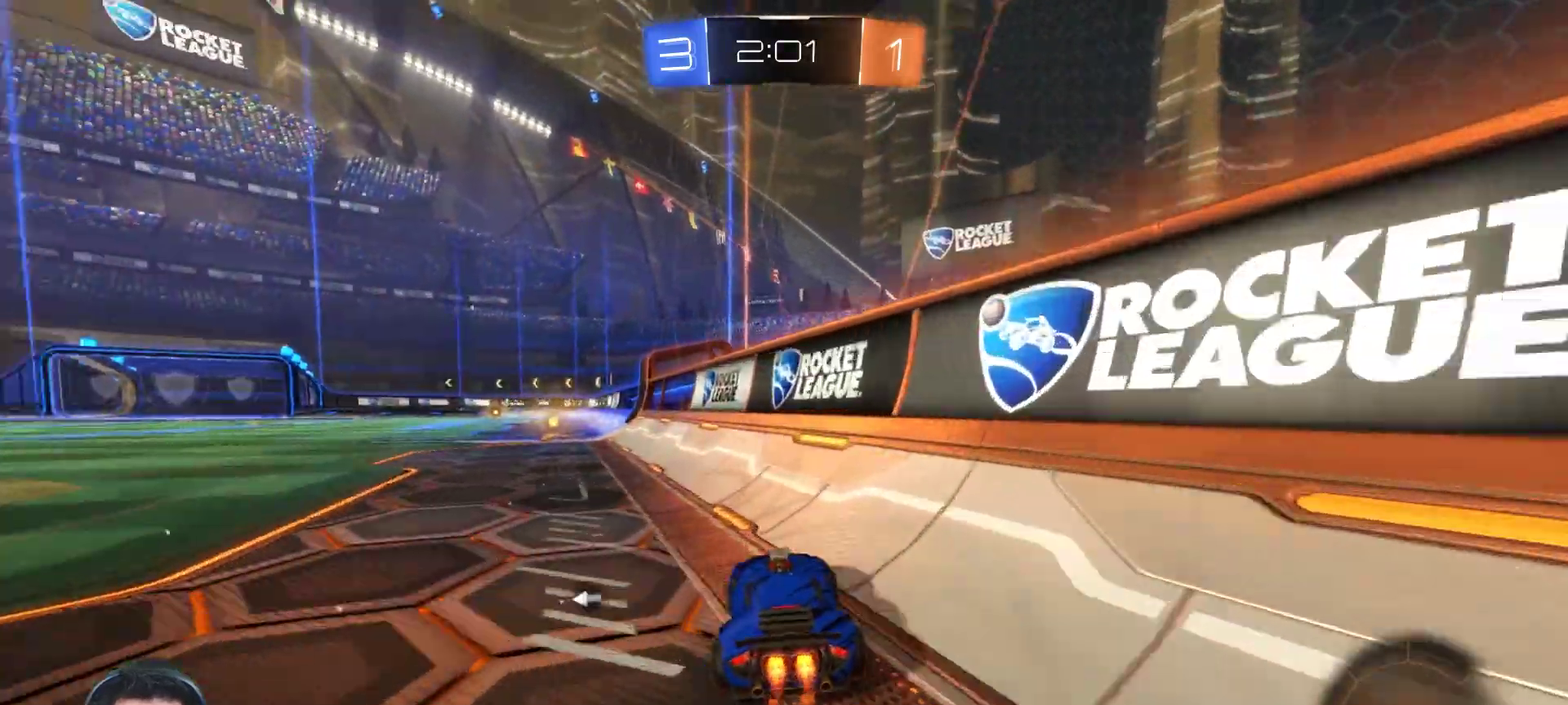
{"buttons": ["CIRCLE", "R2"], "left_stick": "center", "right_stick": "center", "events": [[250, "left_stick", "center"], [317, "TRIANGLE", "down"], [417, "TRIANGLE", "up"]]}
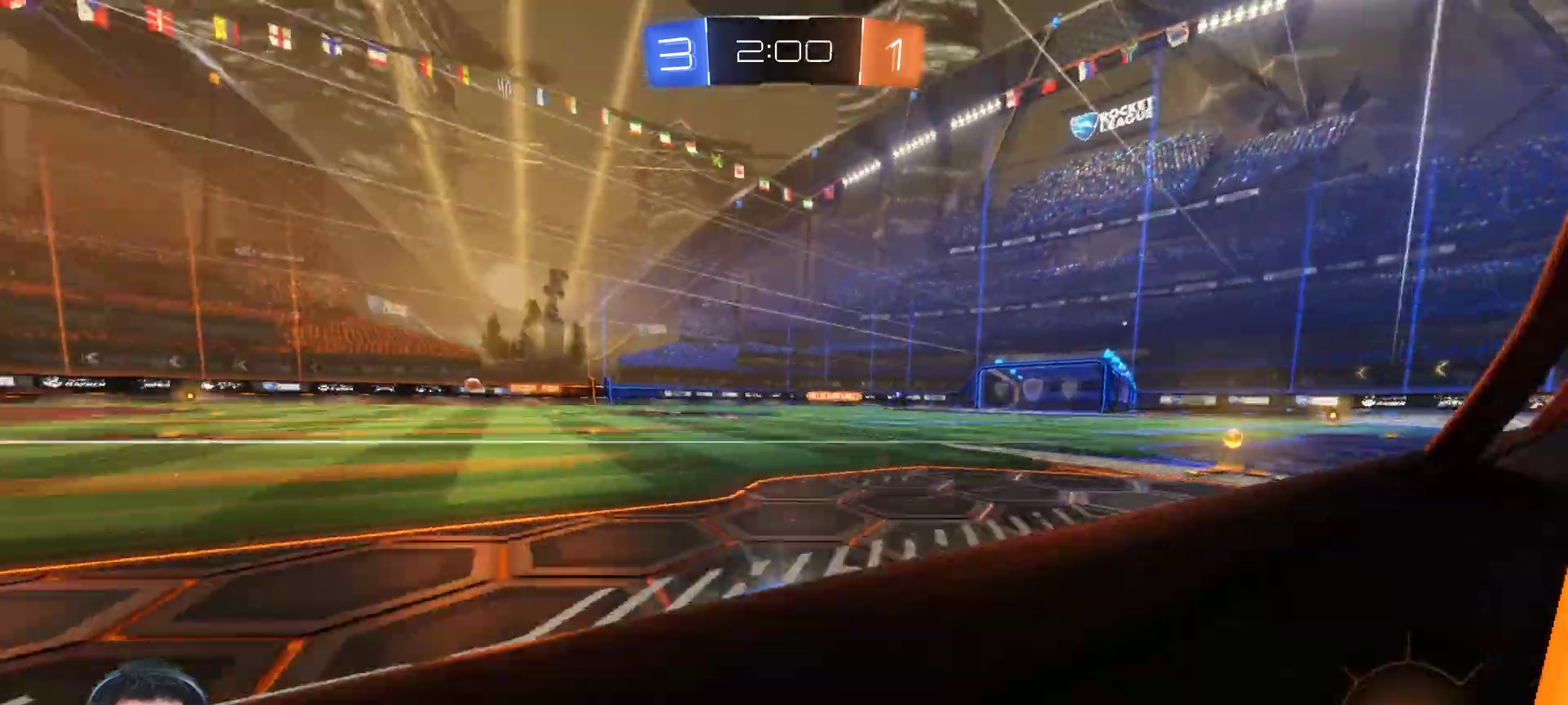
{"buttons": ["R2"], "left_stick": "left", "right_stick": "center", "events": [[33, "CIRCLE", "up"], [67, "left_stick", "right"], [150, "left_stick", "center"], [200, "left_stick", "left"]]}
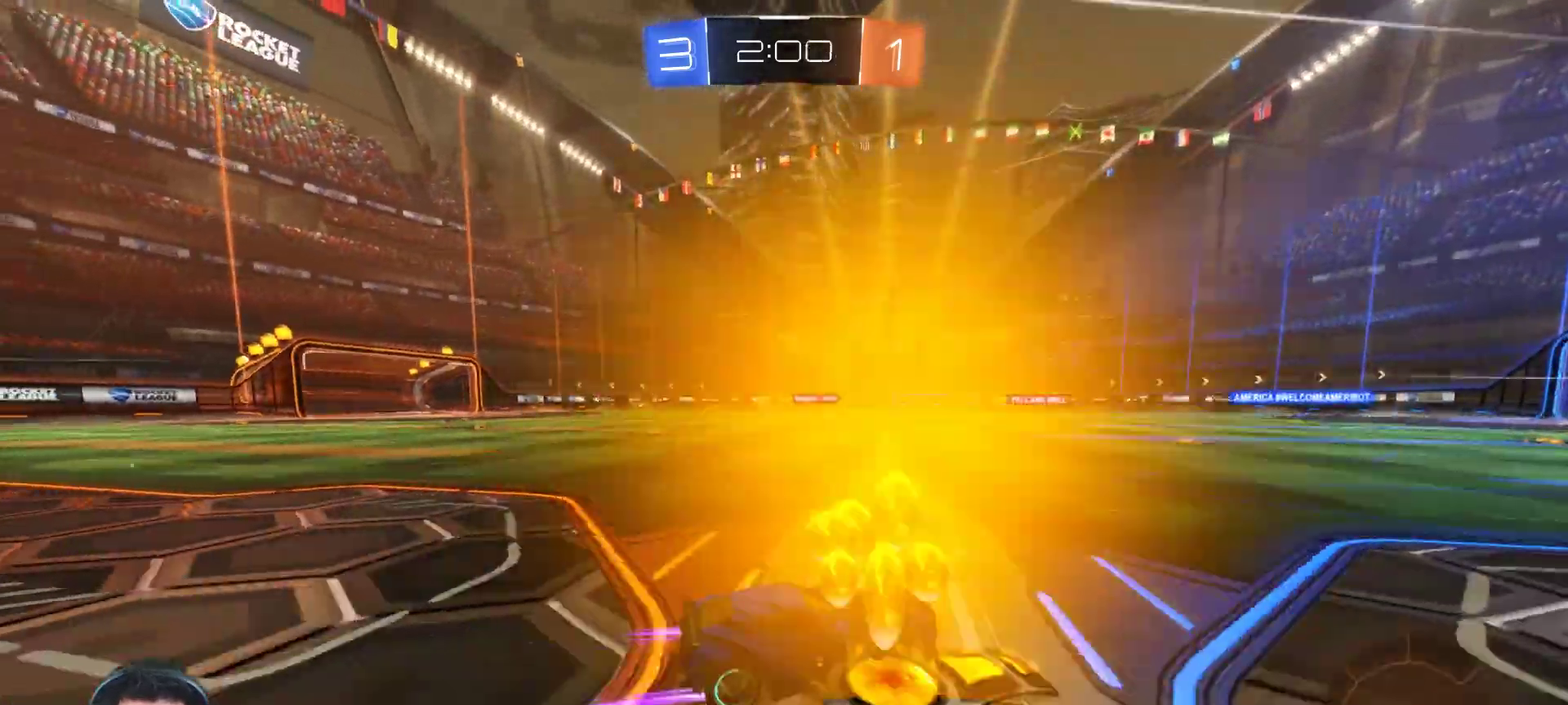
{"buttons": ["R2"], "left_stick": "left", "right_stick": "center", "events": []}
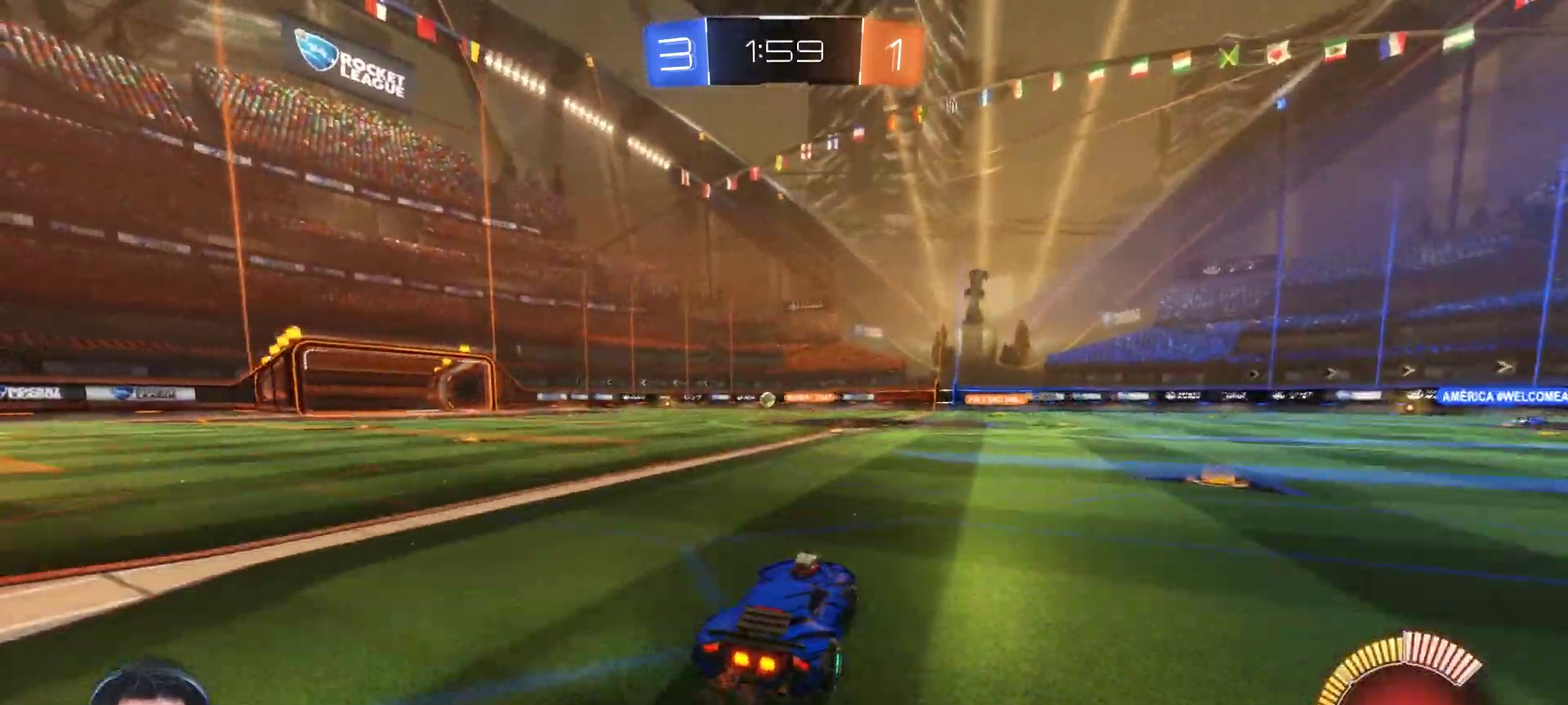
{"buttons": ["R2"], "left_stick": "center", "right_stick": "center", "events": [[50, "left_stick", "up-left"], [67, "CROSS", "down"], [133, "CROSS", "up"], [200, "CROSS", "down"], [267, "CROSS", "up"], [283, "left_stick", "center"]]}
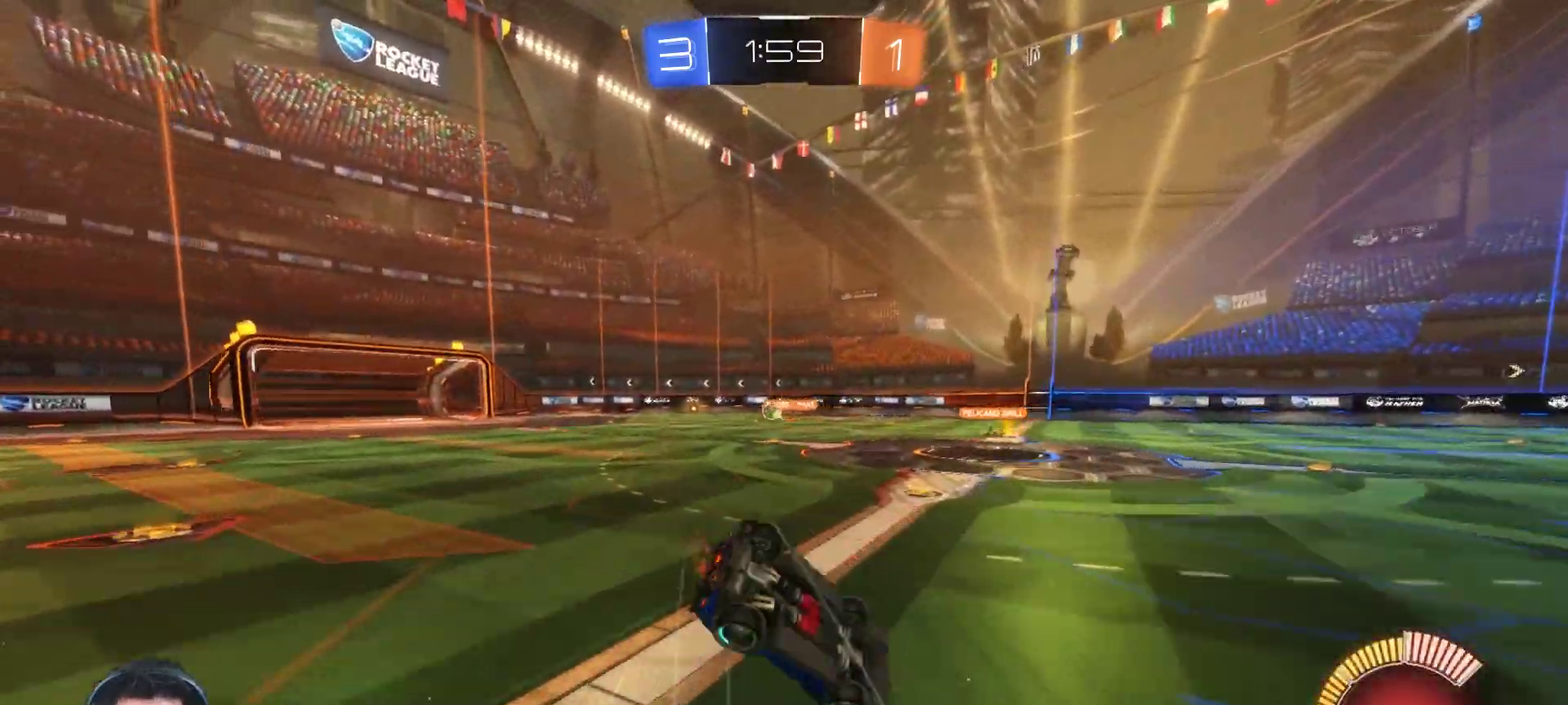
{"buttons": ["R2"], "left_stick": "center", "right_stick": "center", "events": []}
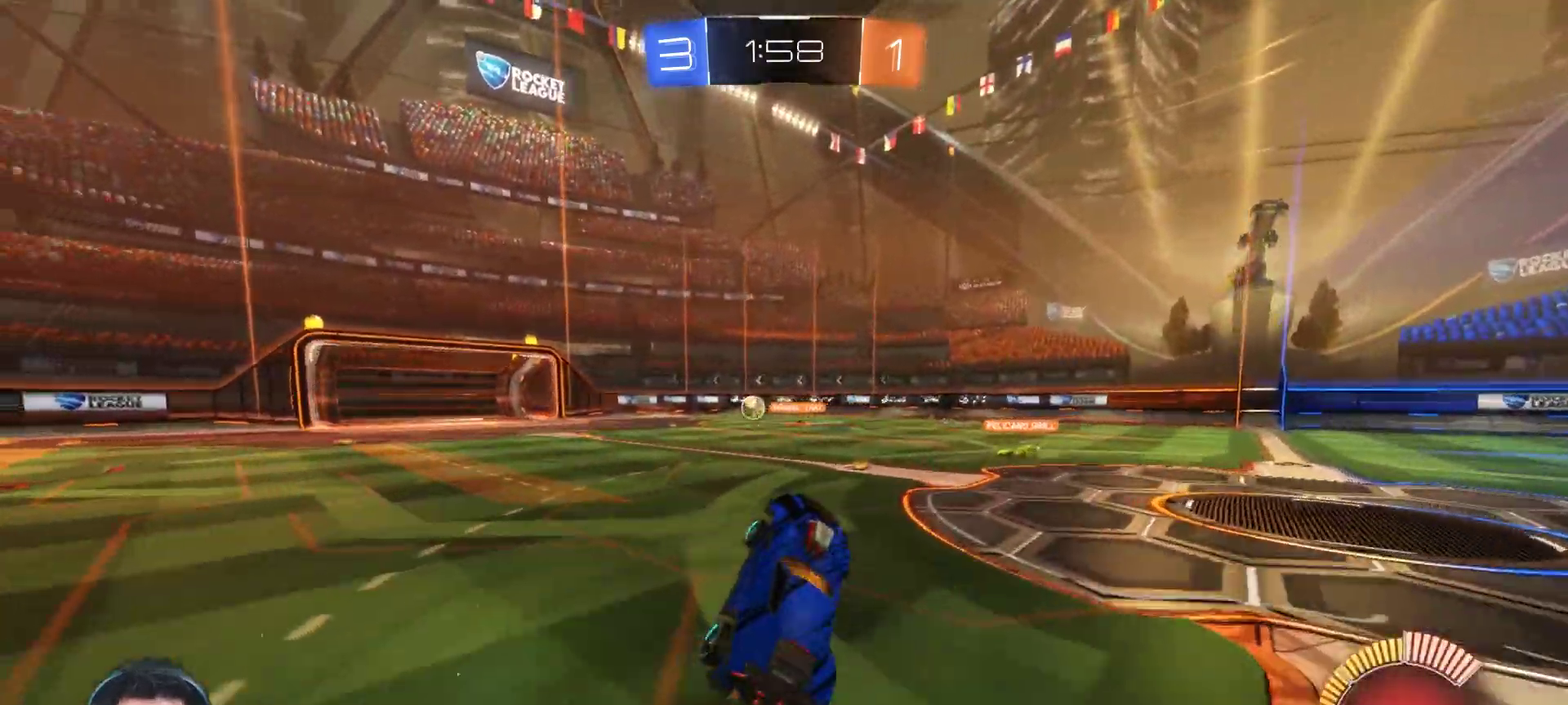
{"buttons": ["CIRCLE", "R2"], "left_stick": "left", "right_stick": "center", "events": [[100, "left_stick", "left"], [367, "CIRCLE", "down"]]}
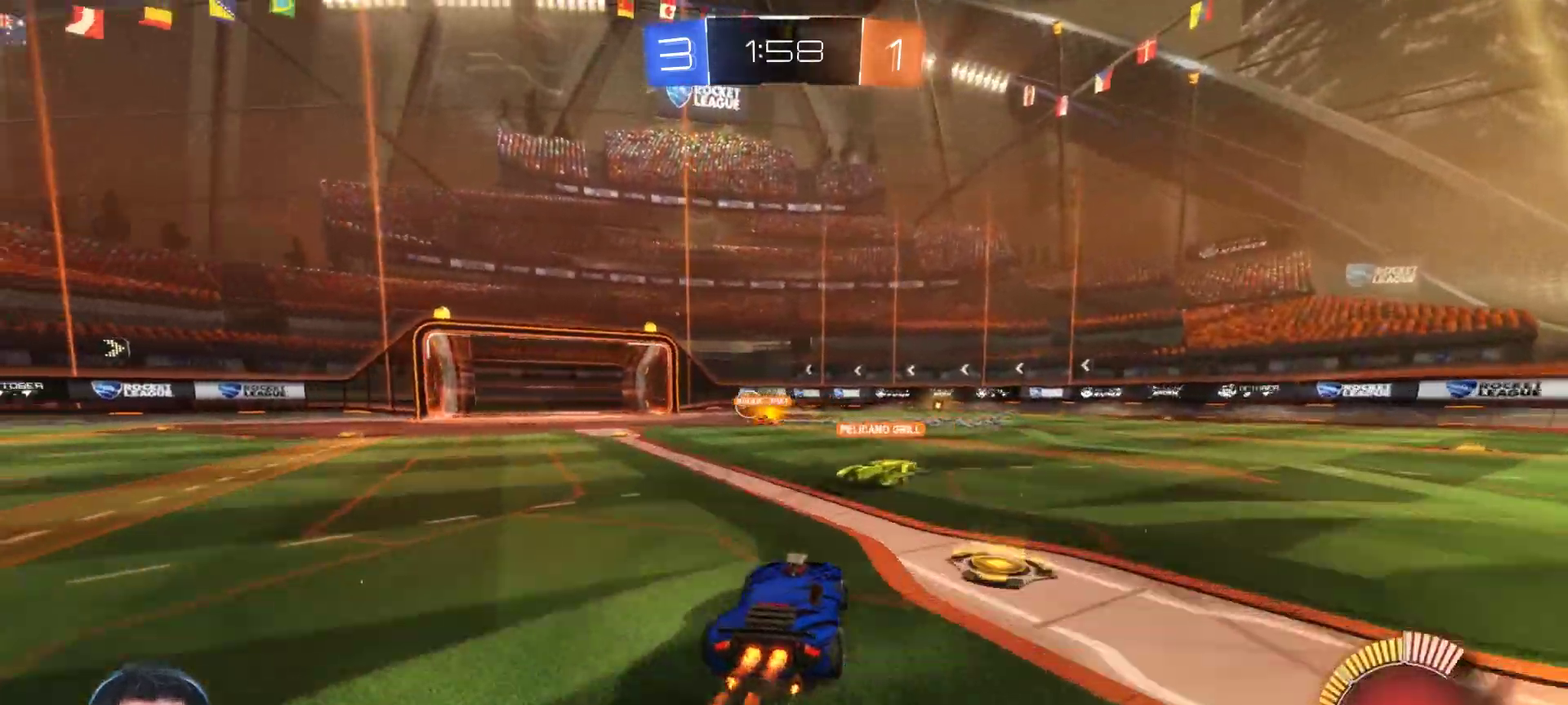
{"buttons": ["R2"], "left_stick": "right", "right_stick": "center", "events": [[250, "CIRCLE", "up"], [367, "left_stick", "center"], [500, "left_stick", "right"]]}
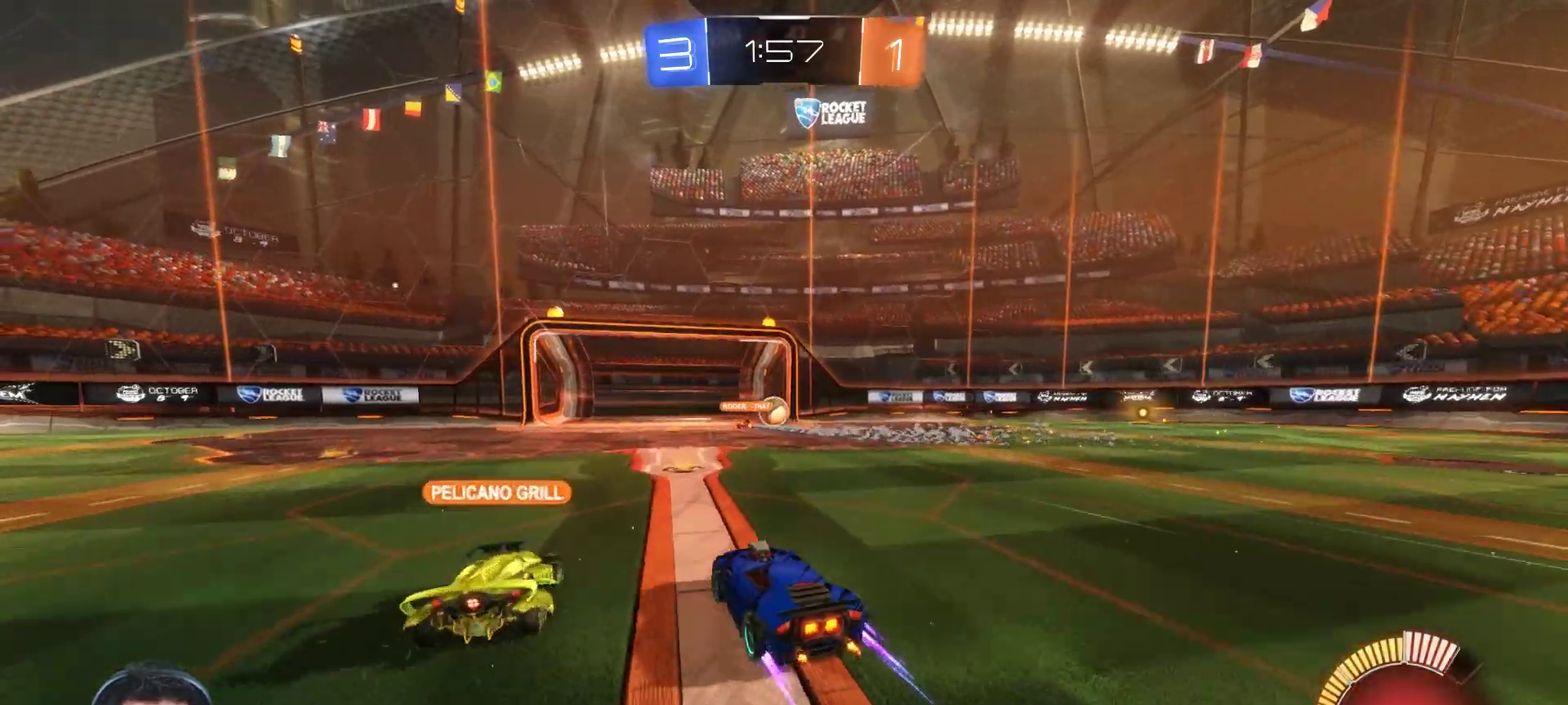
{"buttons": [], "left_stick": "center", "right_stick": "center", "events": [[350, "left_stick", "center"], [467, "R2", "up"]]}
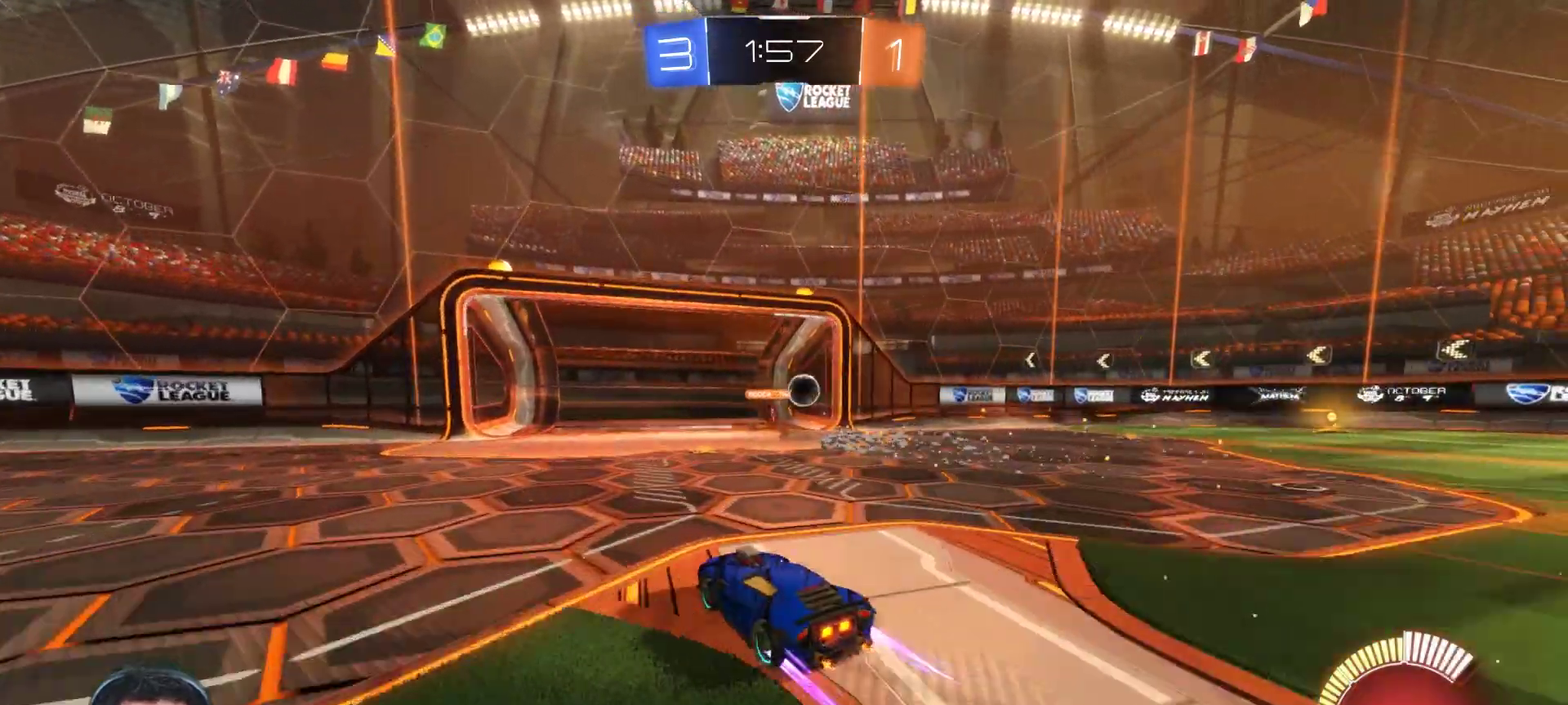
{"buttons": [], "left_stick": "center", "right_stick": "center", "events": []}
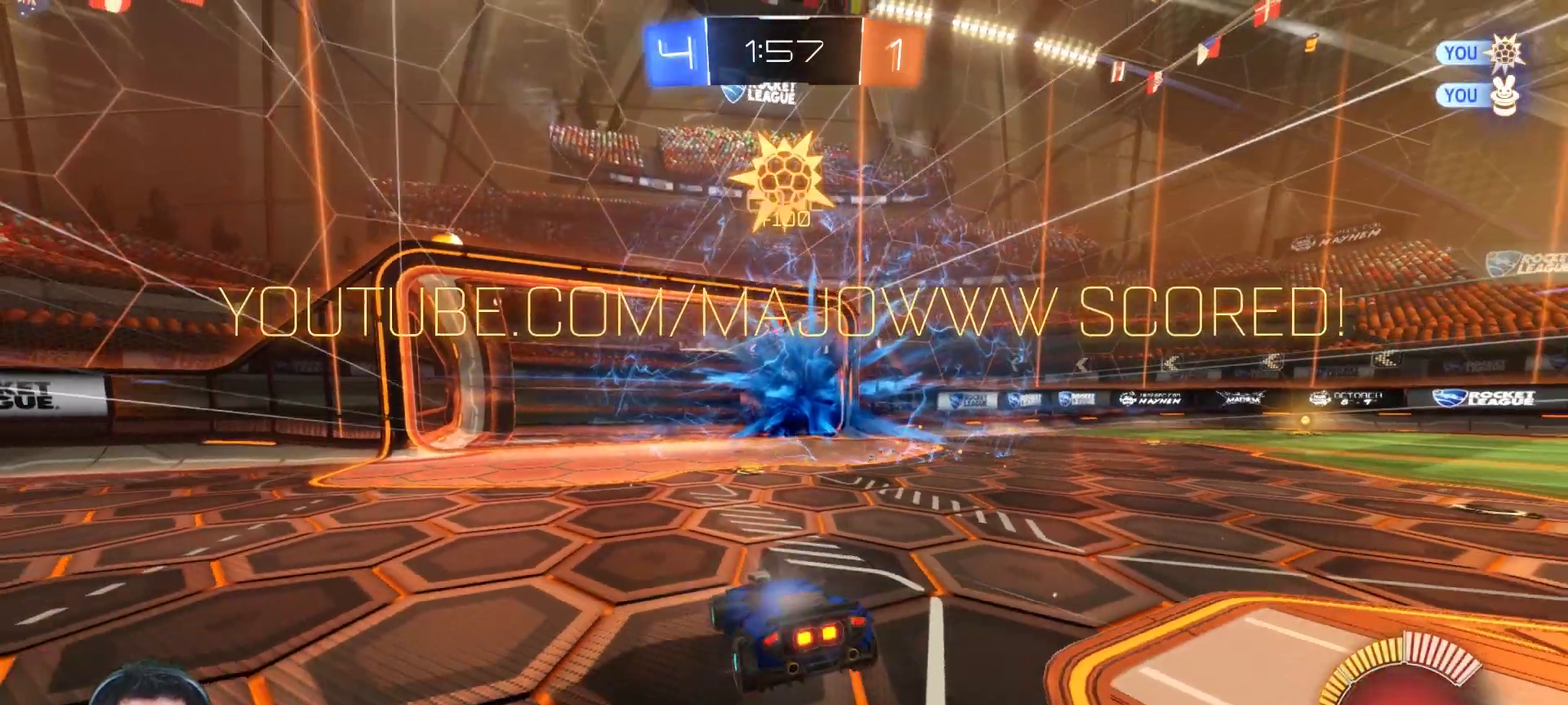
{"buttons": [], "left_stick": "center", "right_stick": "center", "events": [[300, "DPAD_RIGHT", "down"], [383, "DPAD_RIGHT", "up"]]}
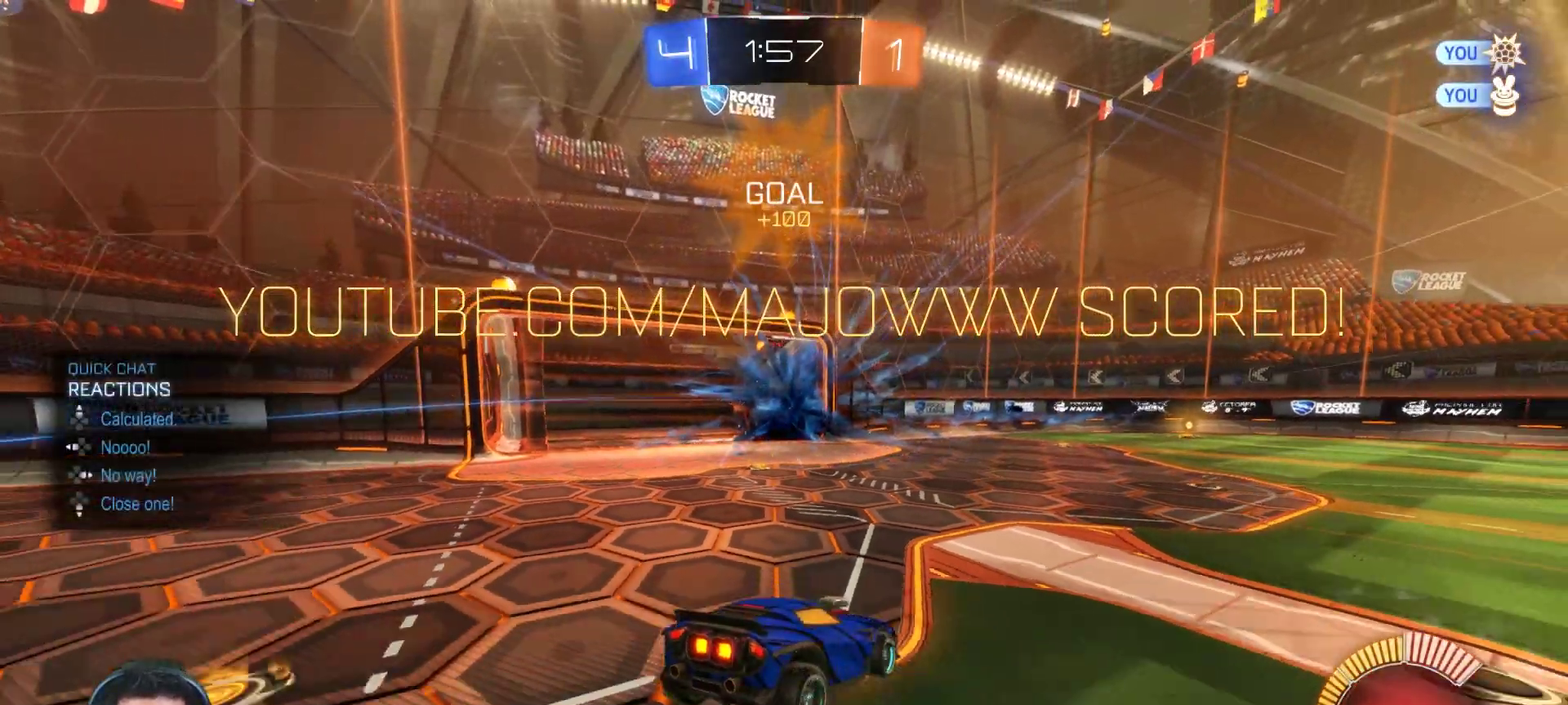
{"buttons": [], "left_stick": "center", "right_stick": "center", "events": [[167, "DPAD_RIGHT", "down"], [283, "DPAD_RIGHT", "up"]]}
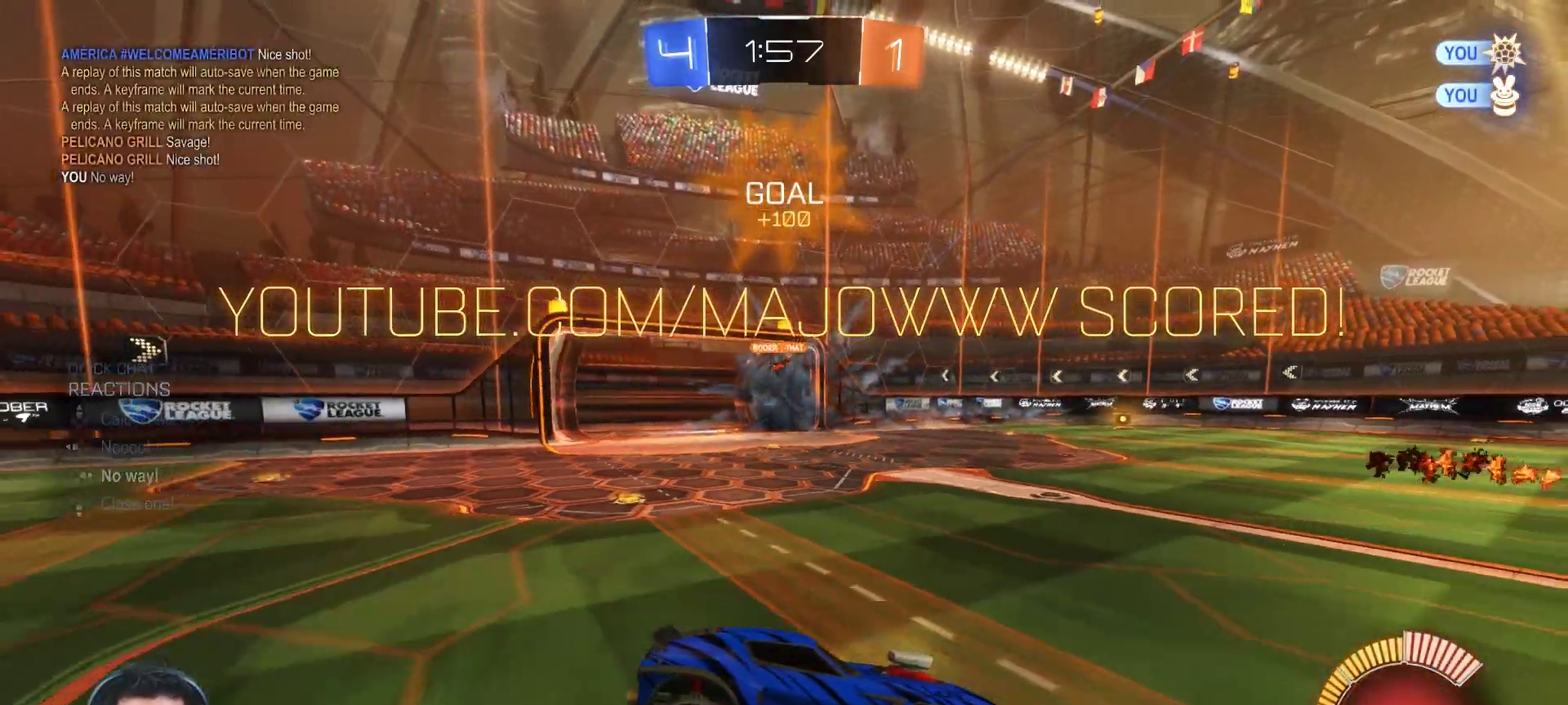
{"buttons": [], "left_stick": "center", "right_stick": "center", "events": []}
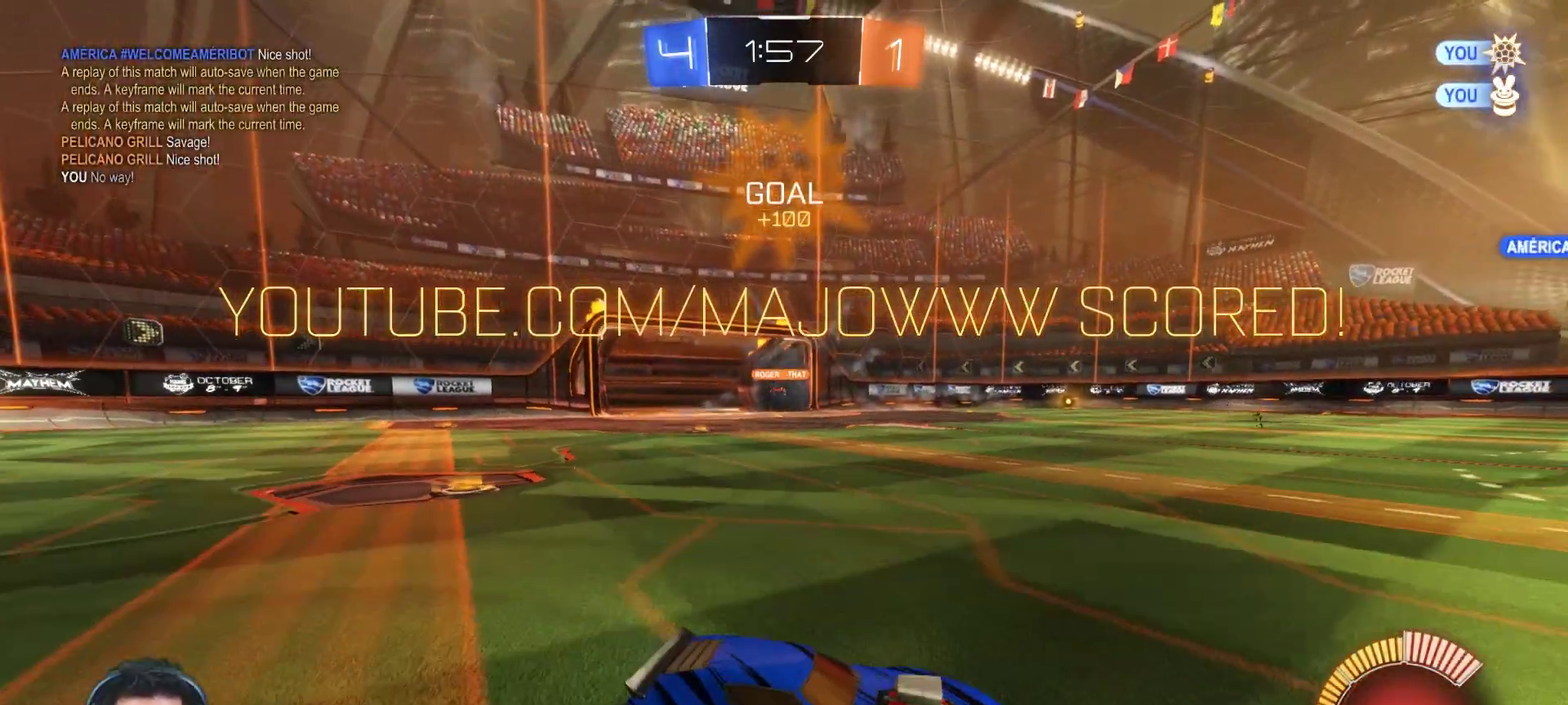
{"buttons": ["R2"], "left_stick": "center", "right_stick": "center", "events": [[400, "R2", "down"]]}
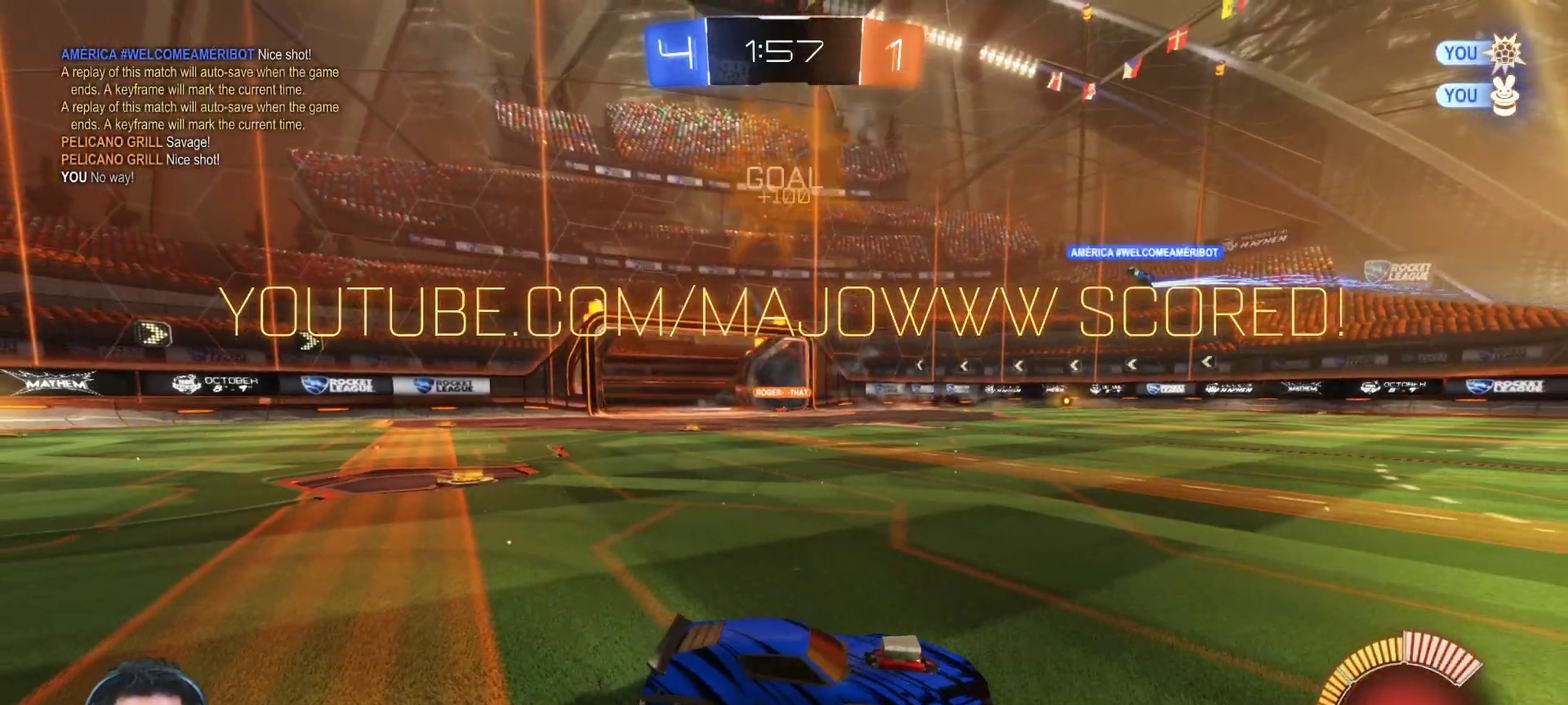
{"buttons": [], "left_stick": "center", "right_stick": "center", "events": [[17, "R2", "up"]]}